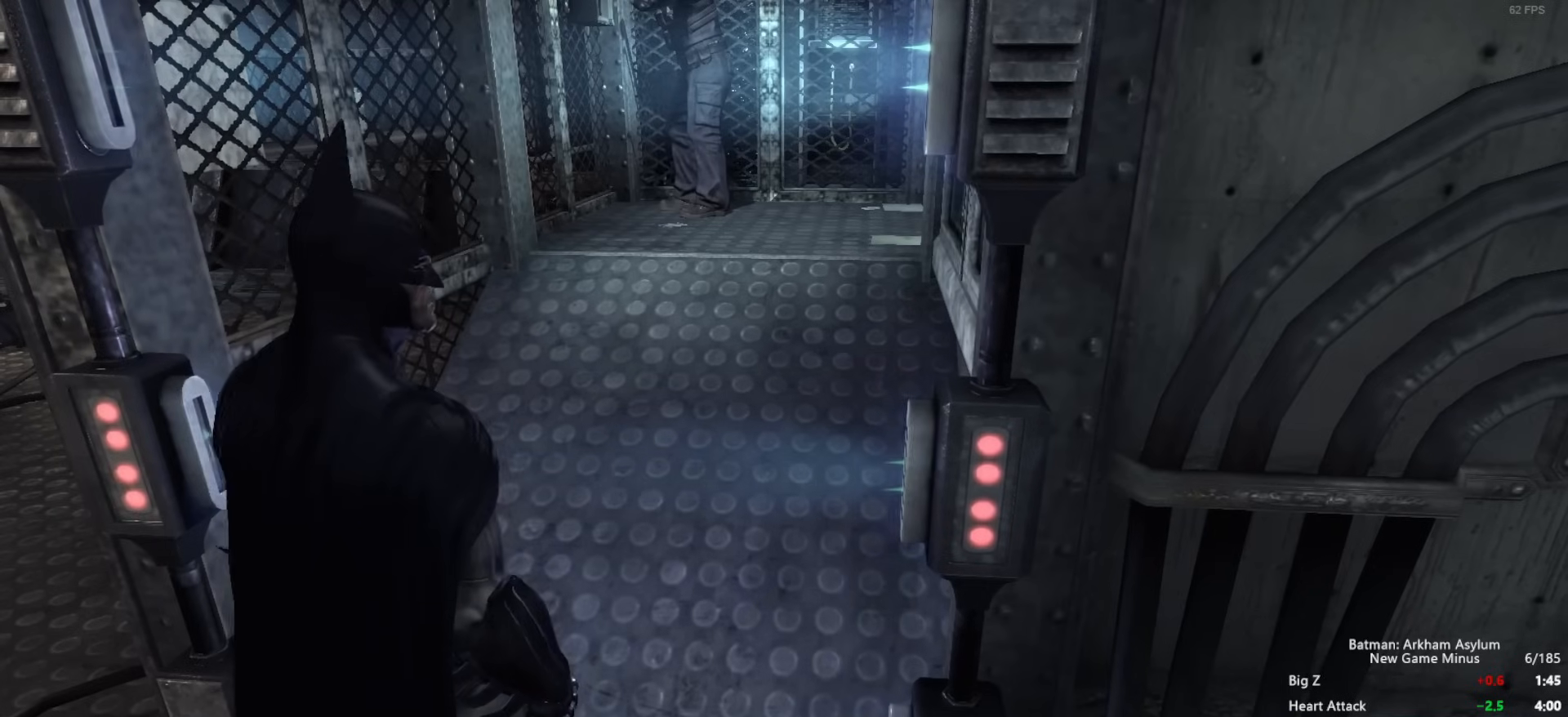
Gameplay with keyboard and mouse; each line is a JSON object with the keys and mouse buttons held at the frame after it. "events" lists presses ("down") and releases ("up") of "1", "2", "3", "4", "5", "a", "alt", "c", "ctrl", "d", "e", "f", "q", "r", "s", "shift", "space", "tab", "v", "w", "x", "z", "mouse_left", "mouse_middle", "mouse_right", "mouse_wheel_up" and "mouse_wheel_down" between this image and that frame as [ms after this image, input, new state], when the widget could be followed in between. "mouse_left", "mouse_middle", "mouse_right", "mouse_wheel_up", "mouse_wheel_down" = the "left", "middle", "right", "wheel_up", "wheel_down" buttons of the "mouse" list. No other keys are recorded. Mouse movement is not recorded.
{"keys": [], "mouse": [], "events": [[33, "w", "down"], [83, "w", "up"]]}
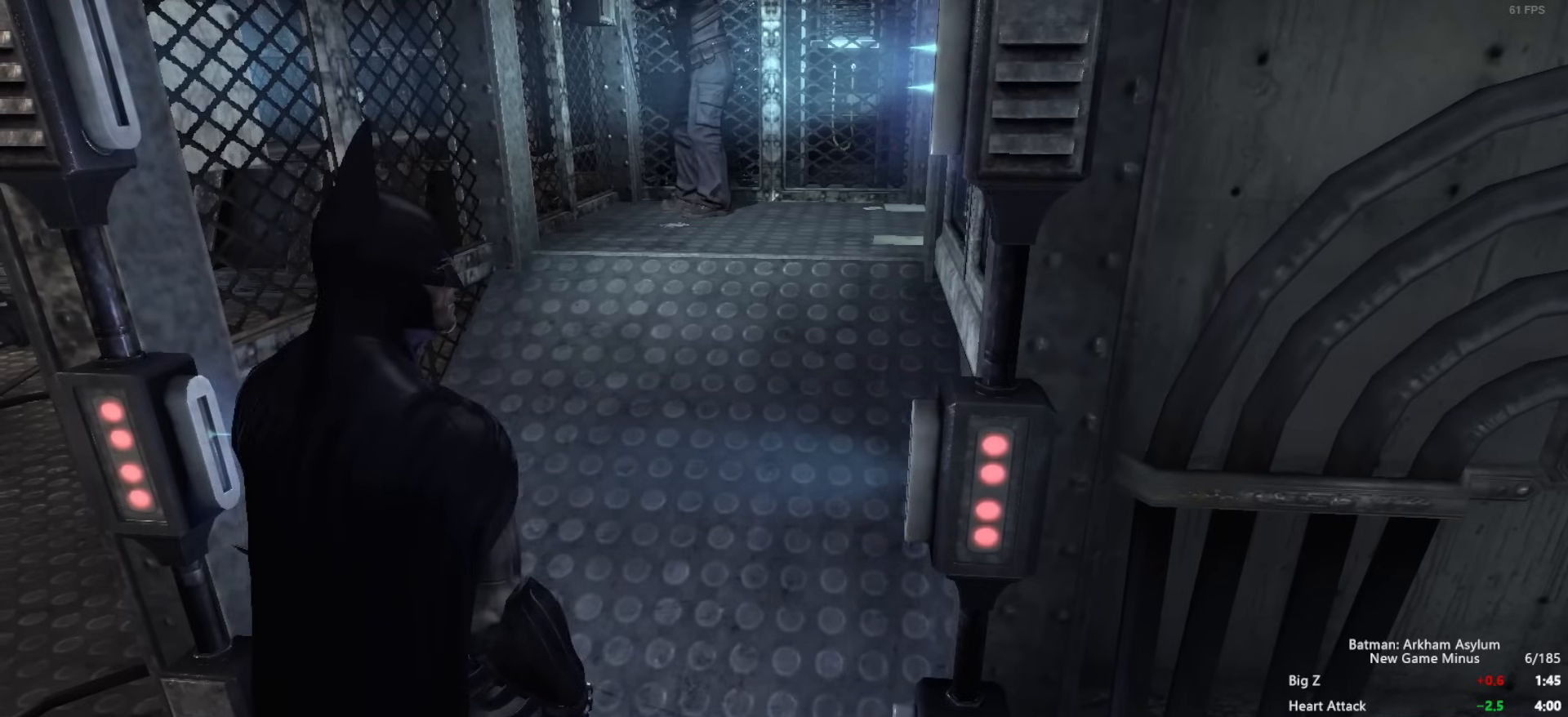
{"keys": [], "mouse": [], "events": []}
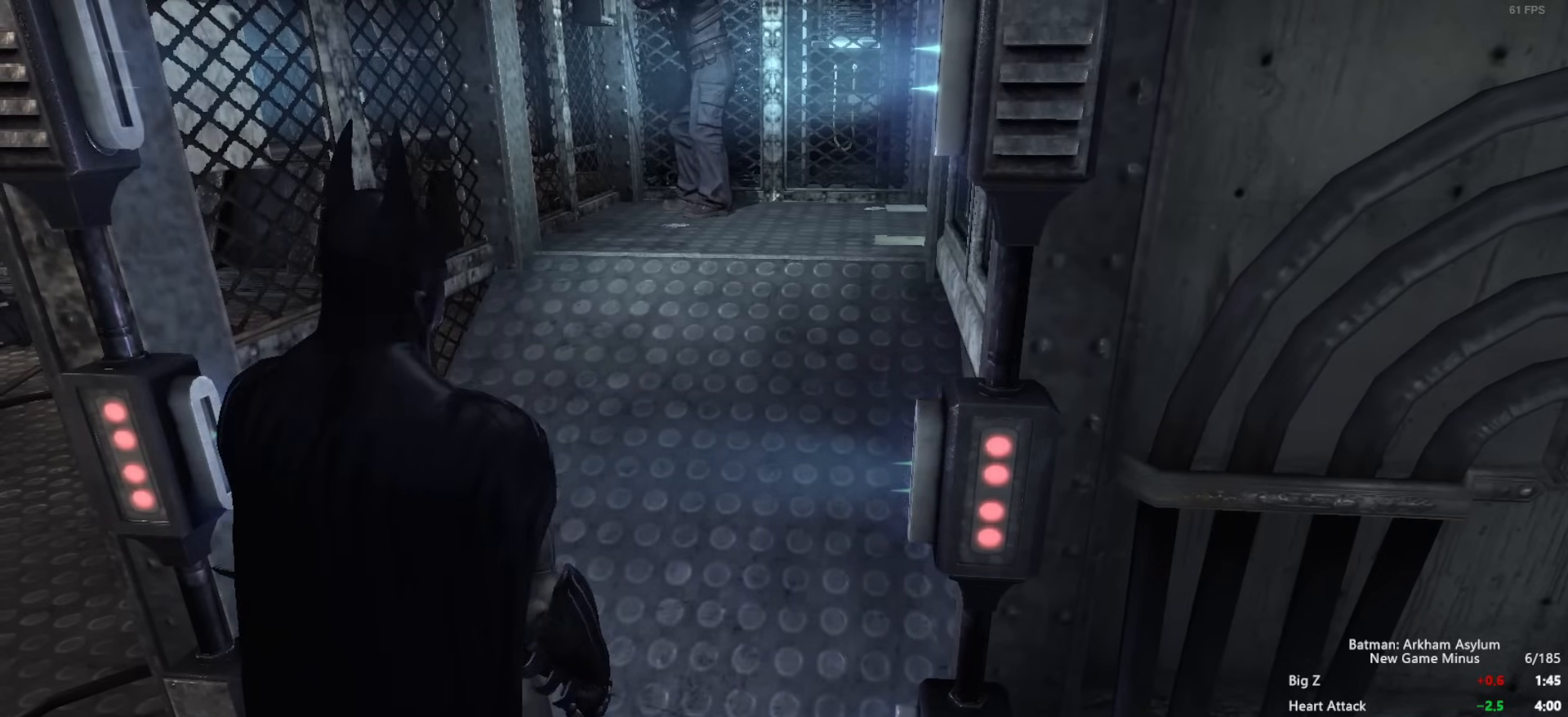
{"keys": [], "mouse": [], "events": []}
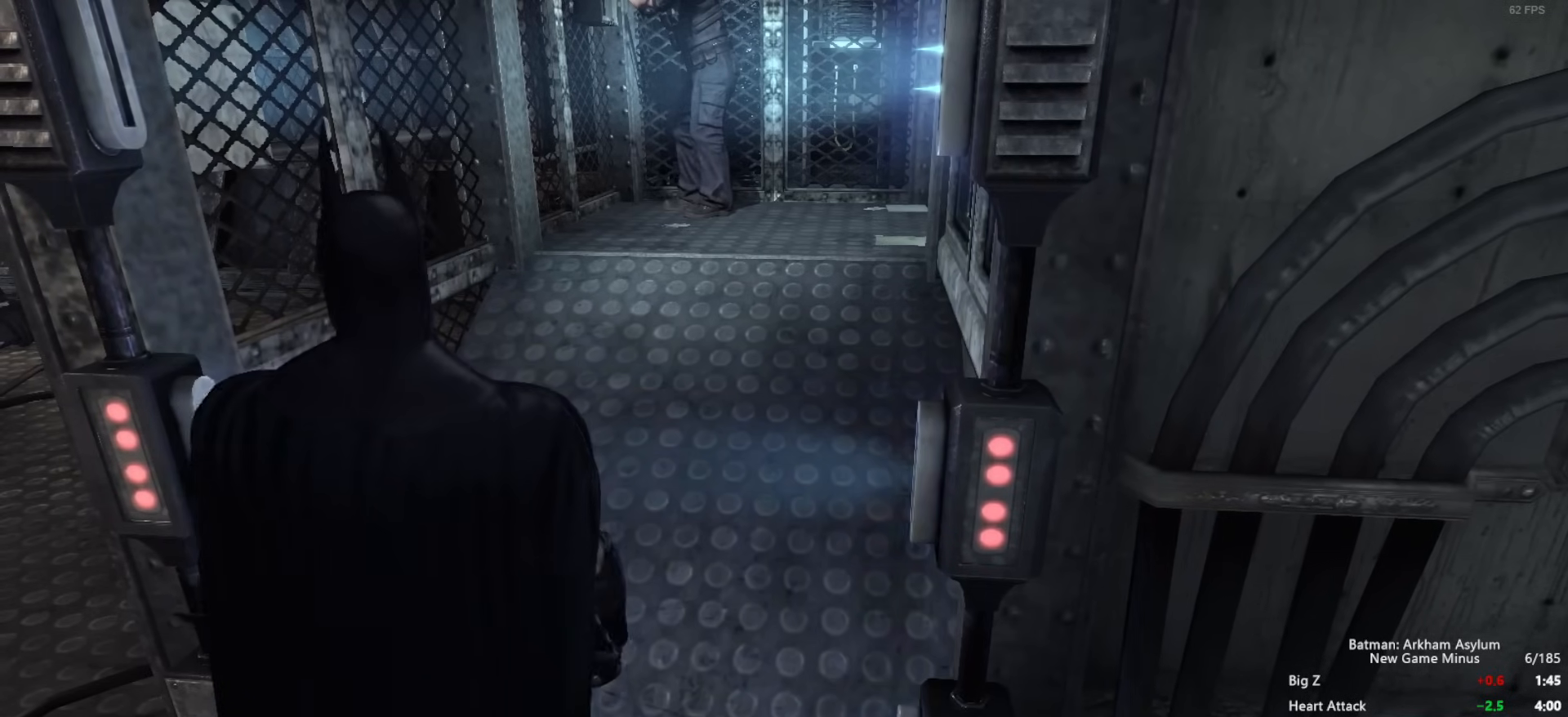
{"keys": [], "mouse": [], "events": []}
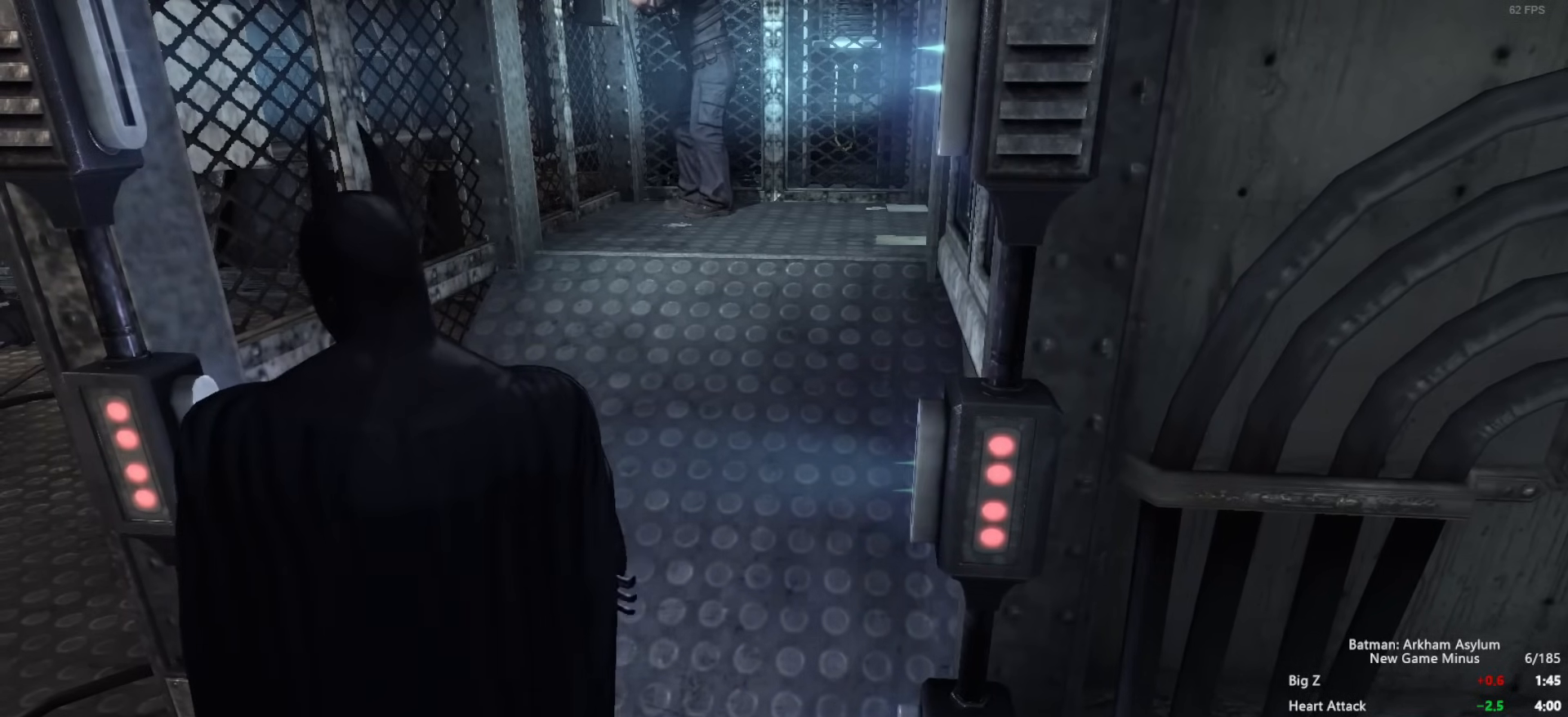
{"keys": [], "mouse": [], "events": []}
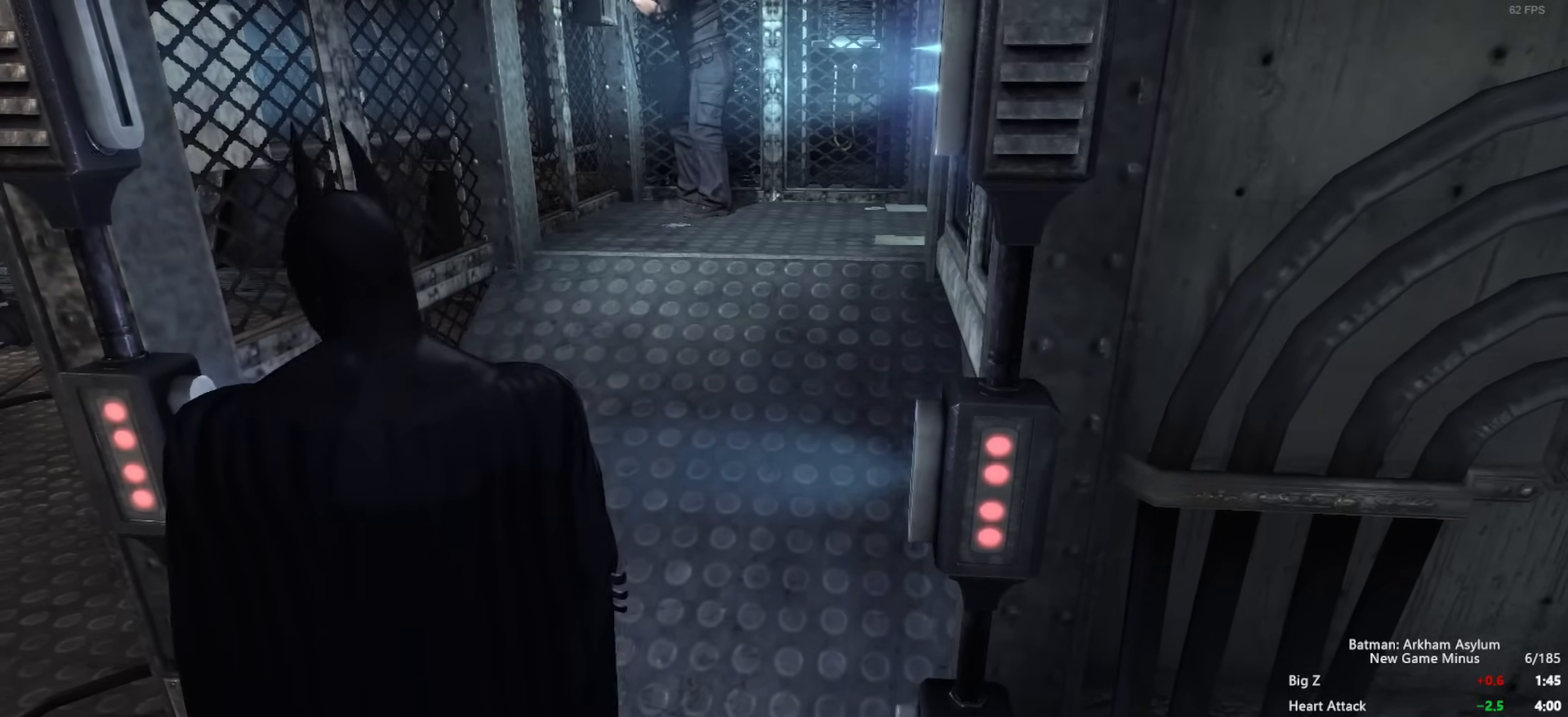
{"keys": [], "mouse": [], "events": []}
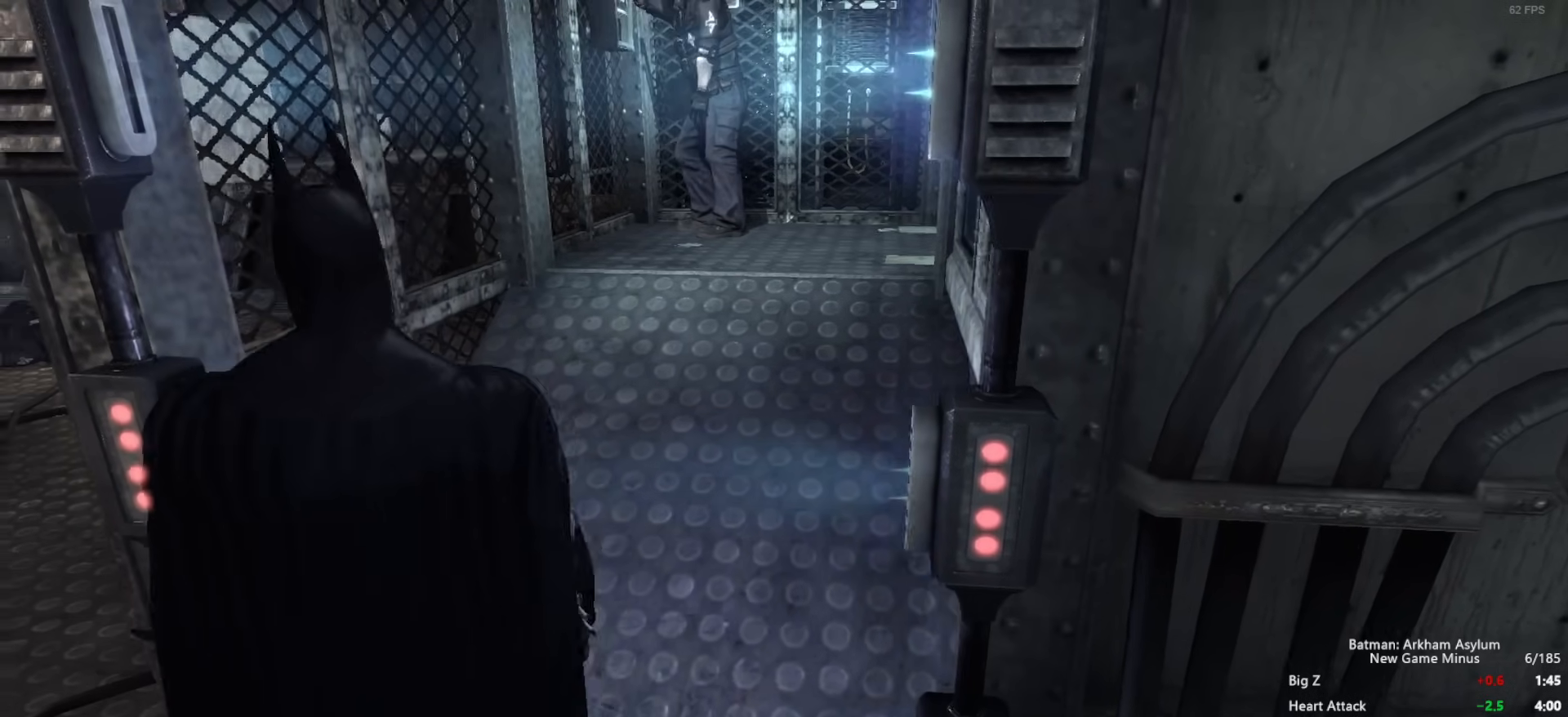
{"keys": [], "mouse": [], "events": []}
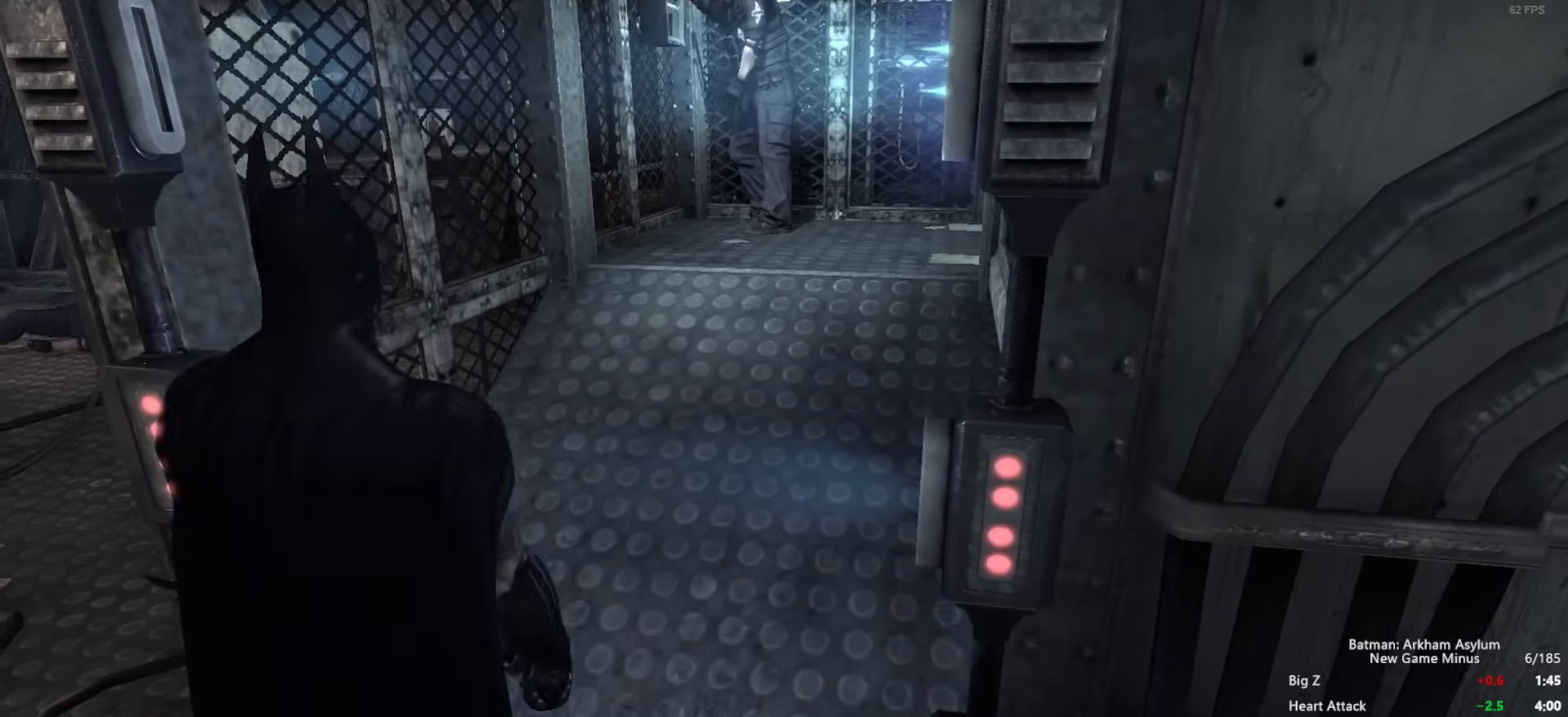
{"keys": [], "mouse": [], "events": []}
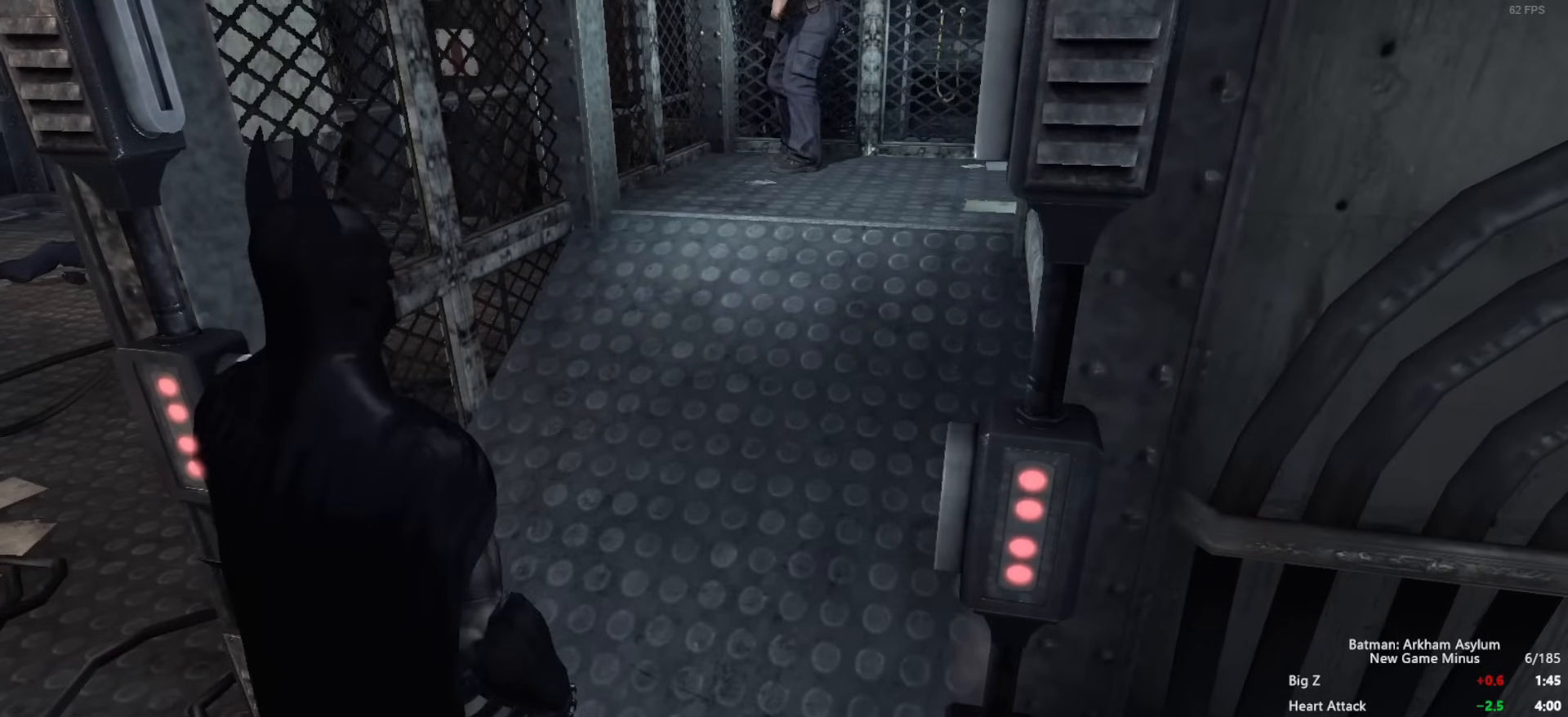
{"keys": [], "mouse": [], "events": []}
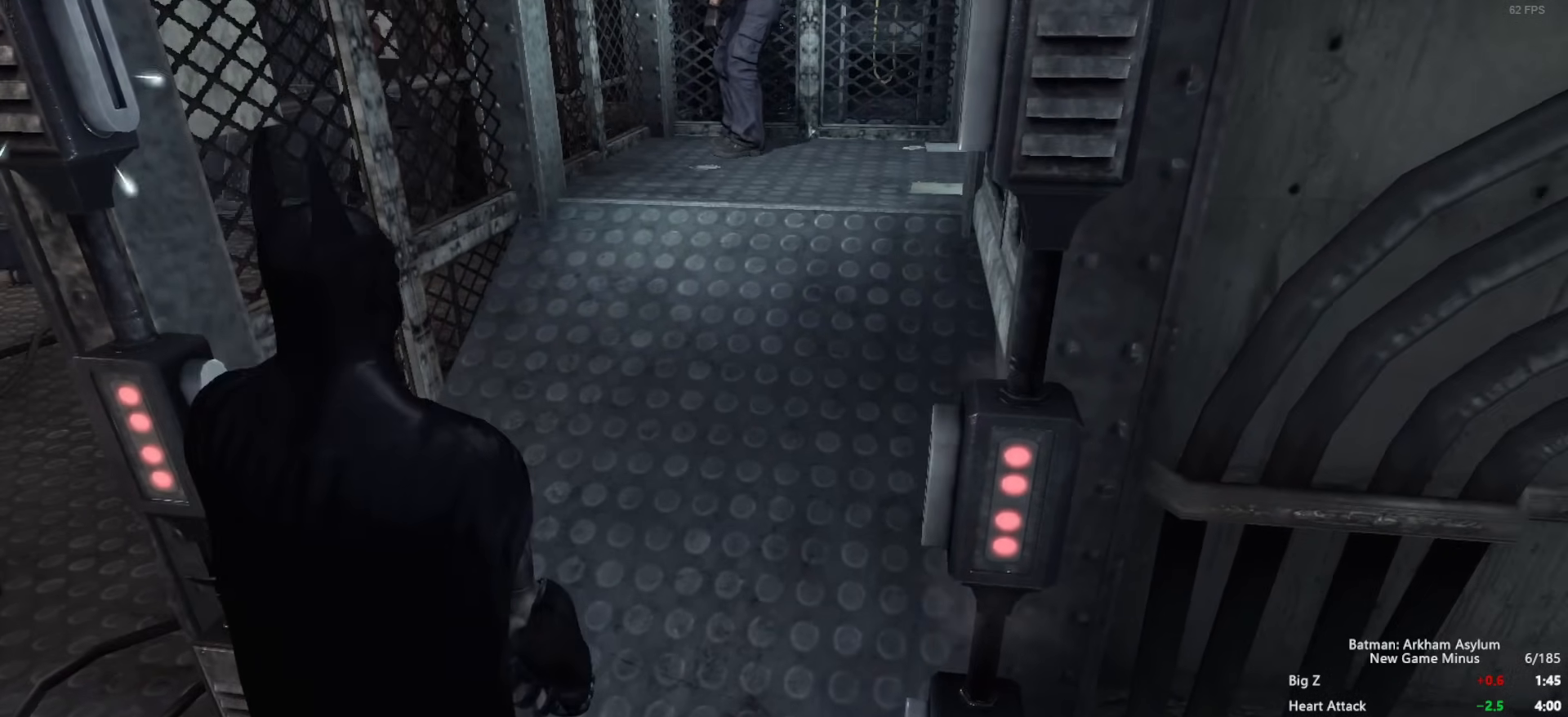
{"keys": ["space", "w"], "mouse": [], "events": [[100, "space", "down"], [100, "w", "down"]]}
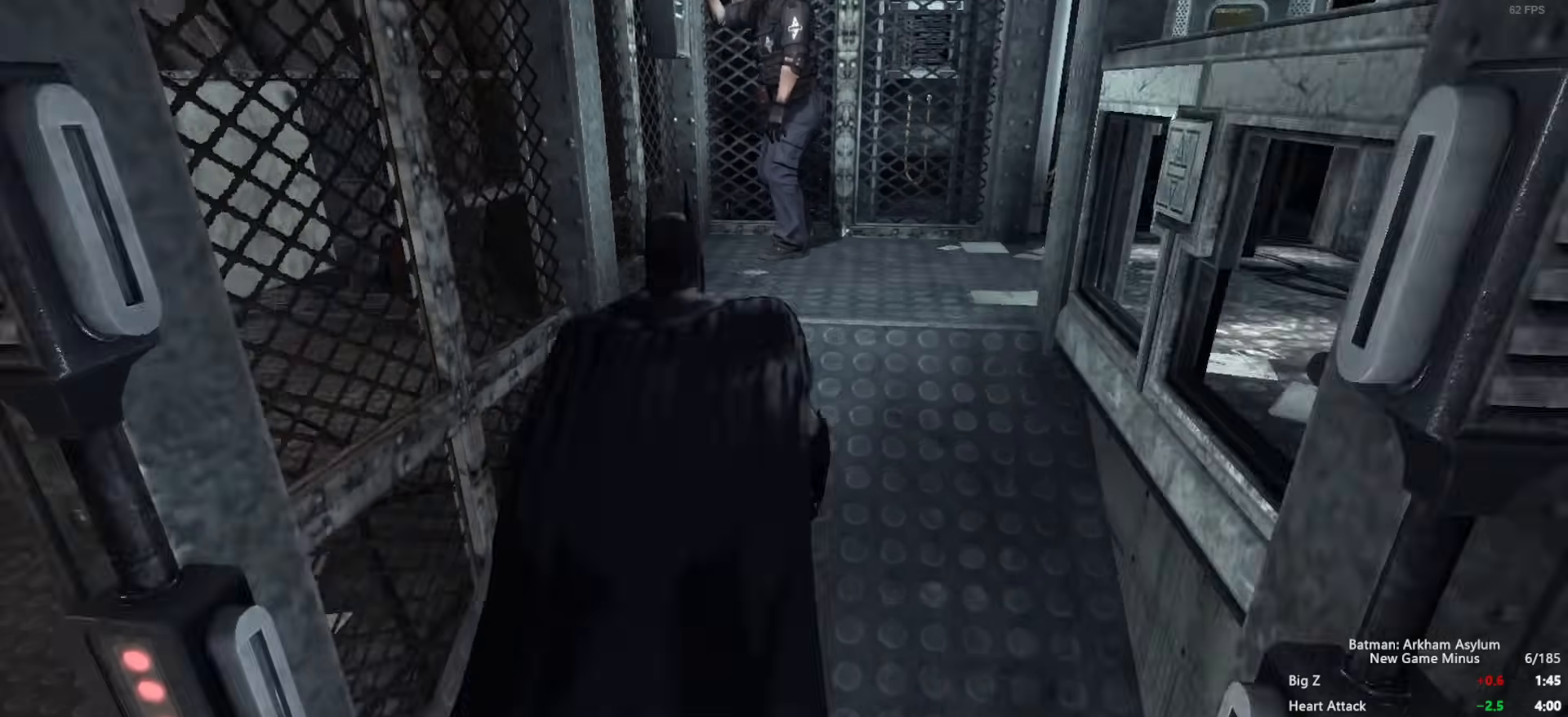
{"keys": [], "mouse": [], "events": [[200, "space", "up"], [200, "w", "up"]]}
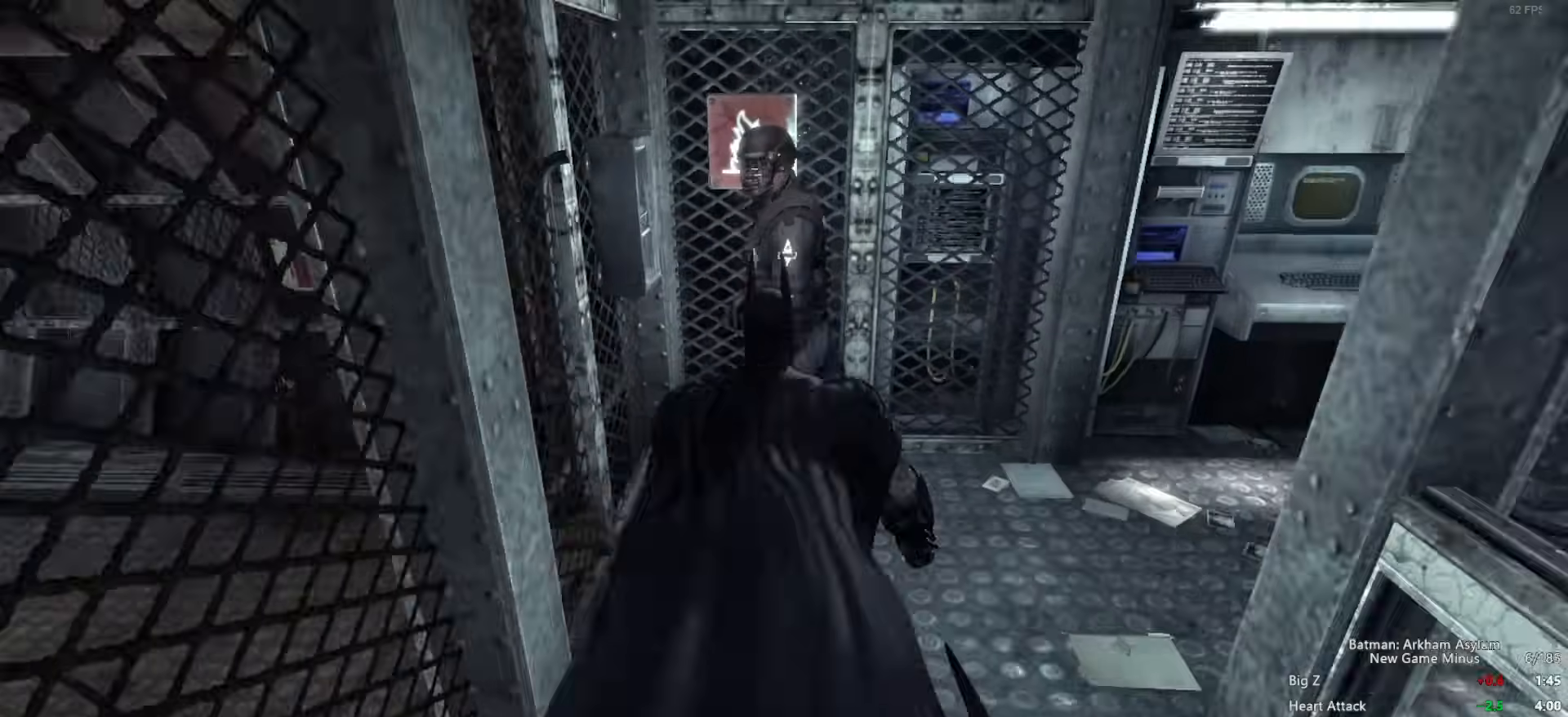
{"keys": [], "mouse": ["wheel_up"], "events": [[367, "mouse_wheel_up", "down"]]}
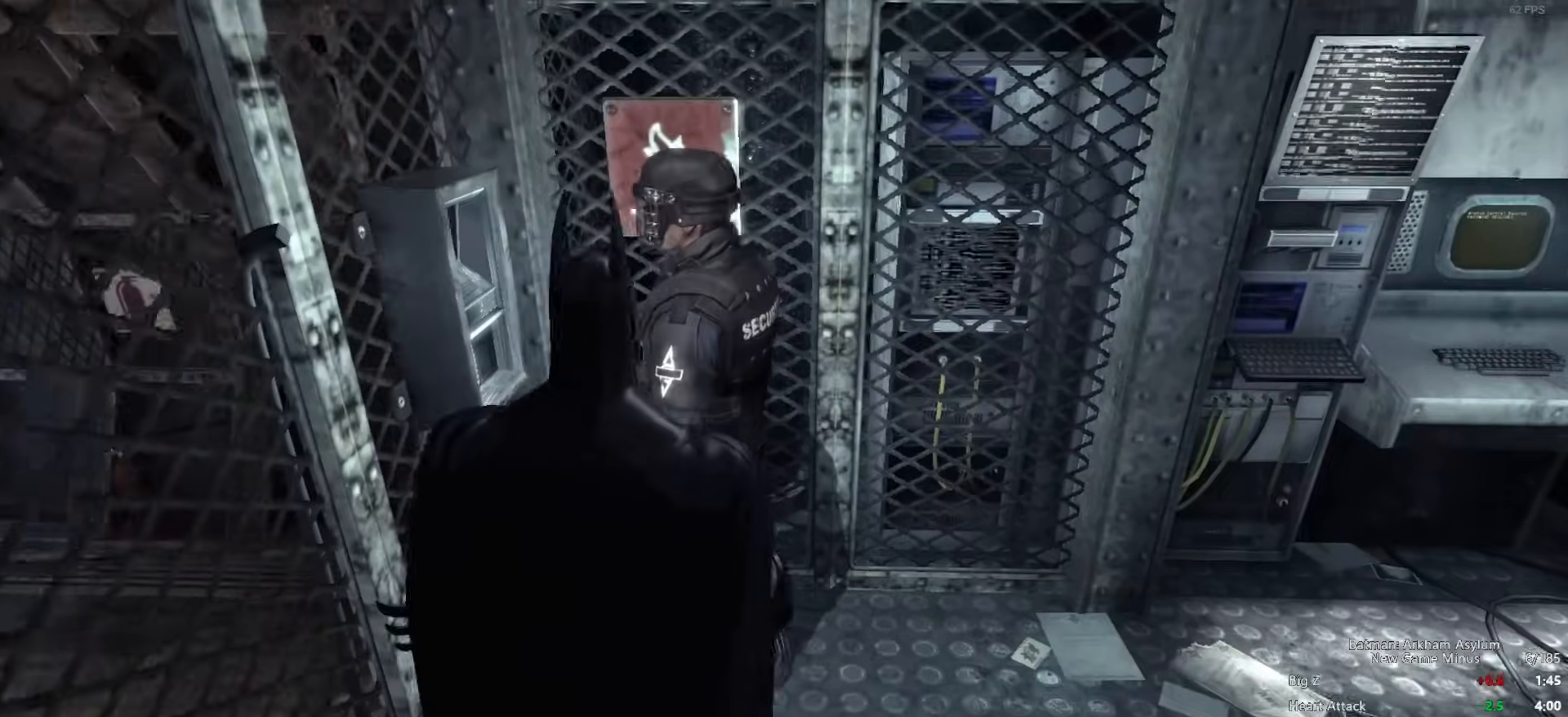
{"keys": [], "mouse": ["wheel_up"], "events": []}
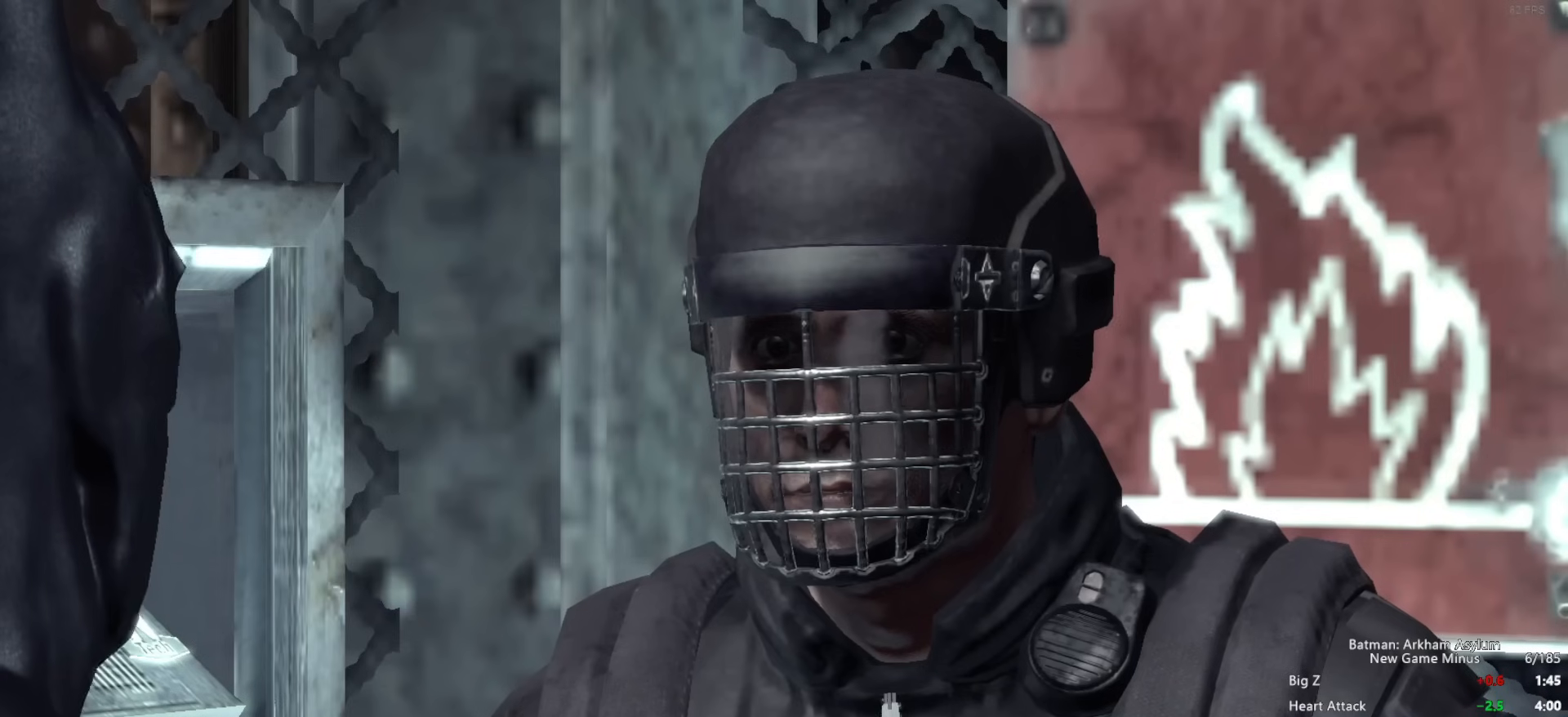
{"keys": [], "mouse": ["wheel_down"], "events": [[333, "mouse_wheel_down", "down"], [333, "mouse_wheel_up", "up"]]}
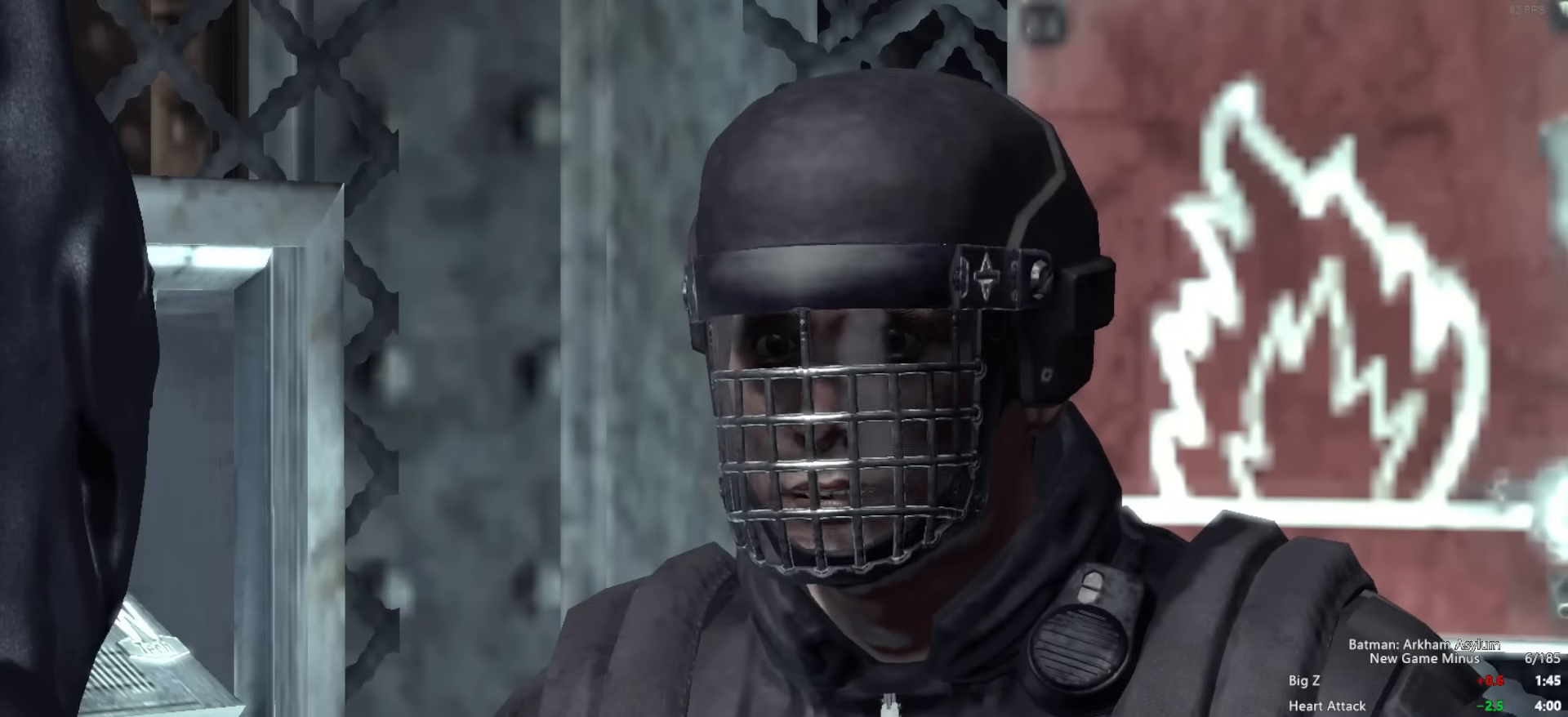
{"keys": [], "mouse": ["wheel_down"], "events": []}
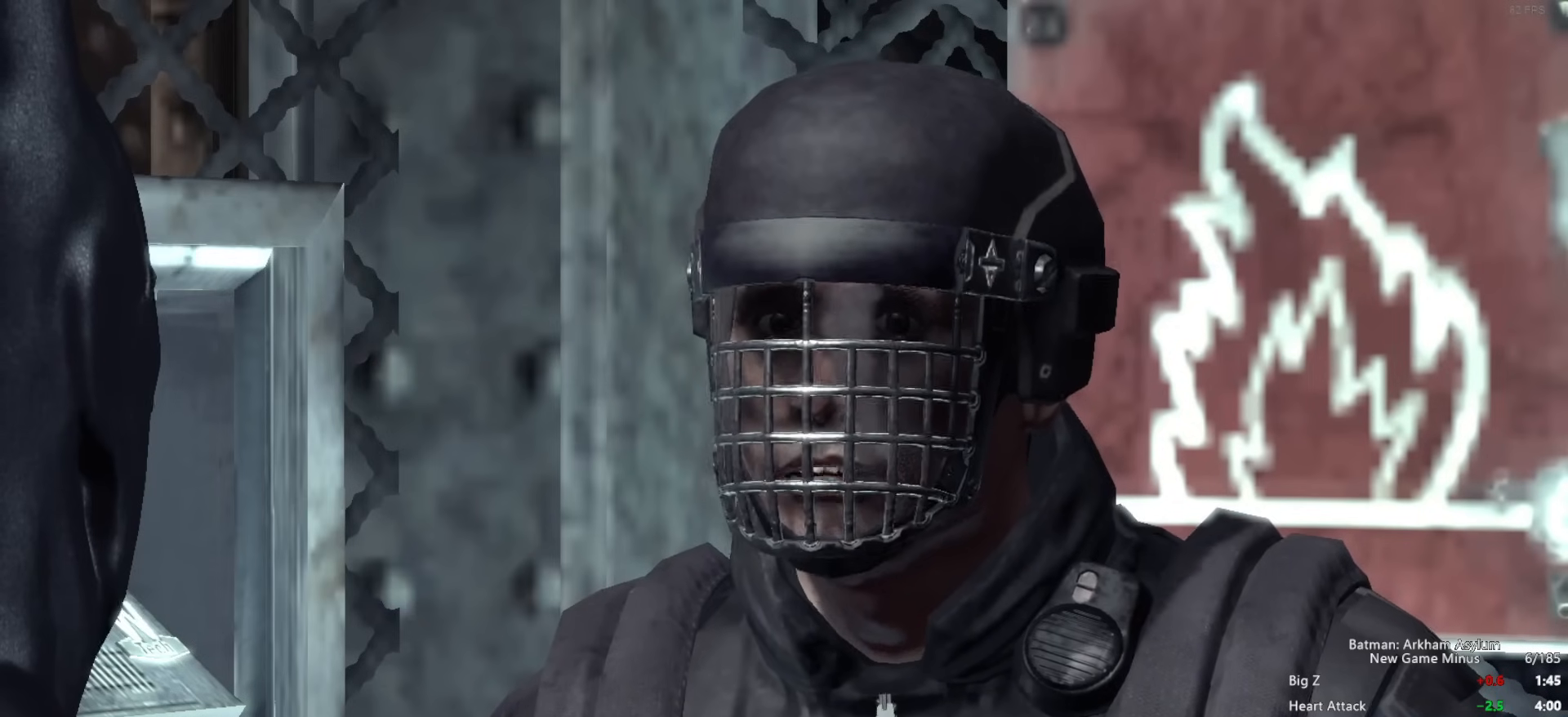
{"keys": [], "mouse": ["wheel_down"], "events": []}
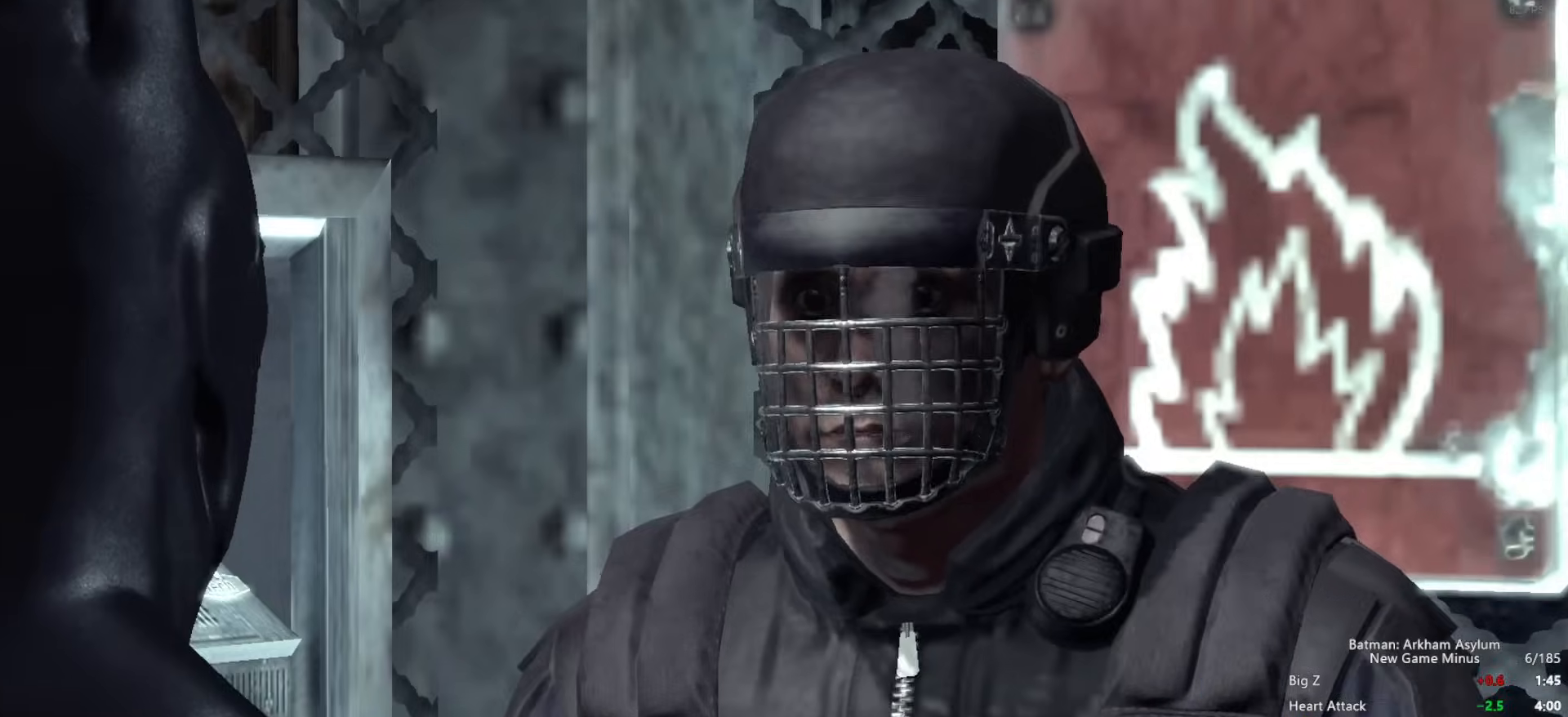
{"keys": [], "mouse": [], "events": [[467, "mouse_wheel_down", "up"]]}
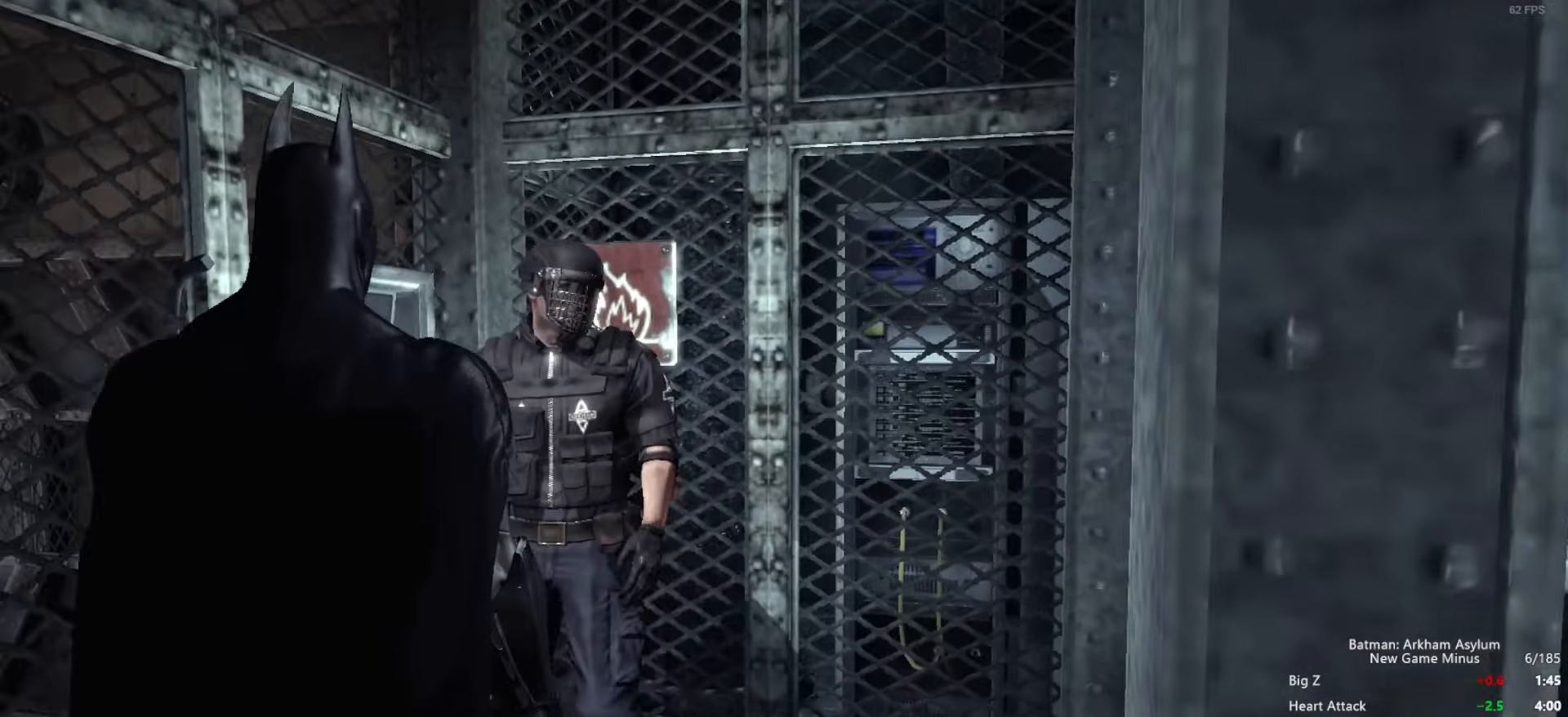
{"keys": ["s"], "mouse": [], "events": [[333, "s", "down"]]}
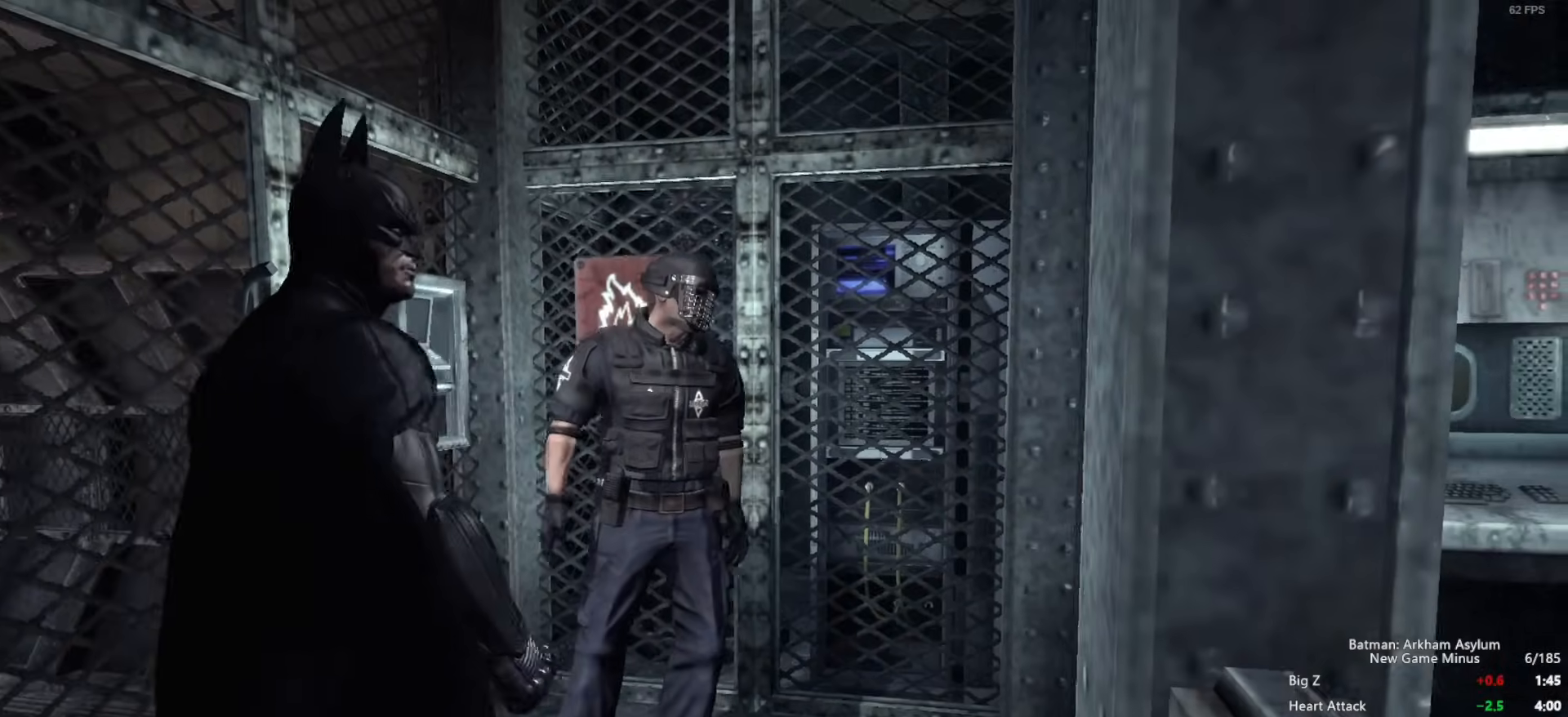
{"keys": ["a", "s"], "mouse": [], "events": [[433, "a", "down"]]}
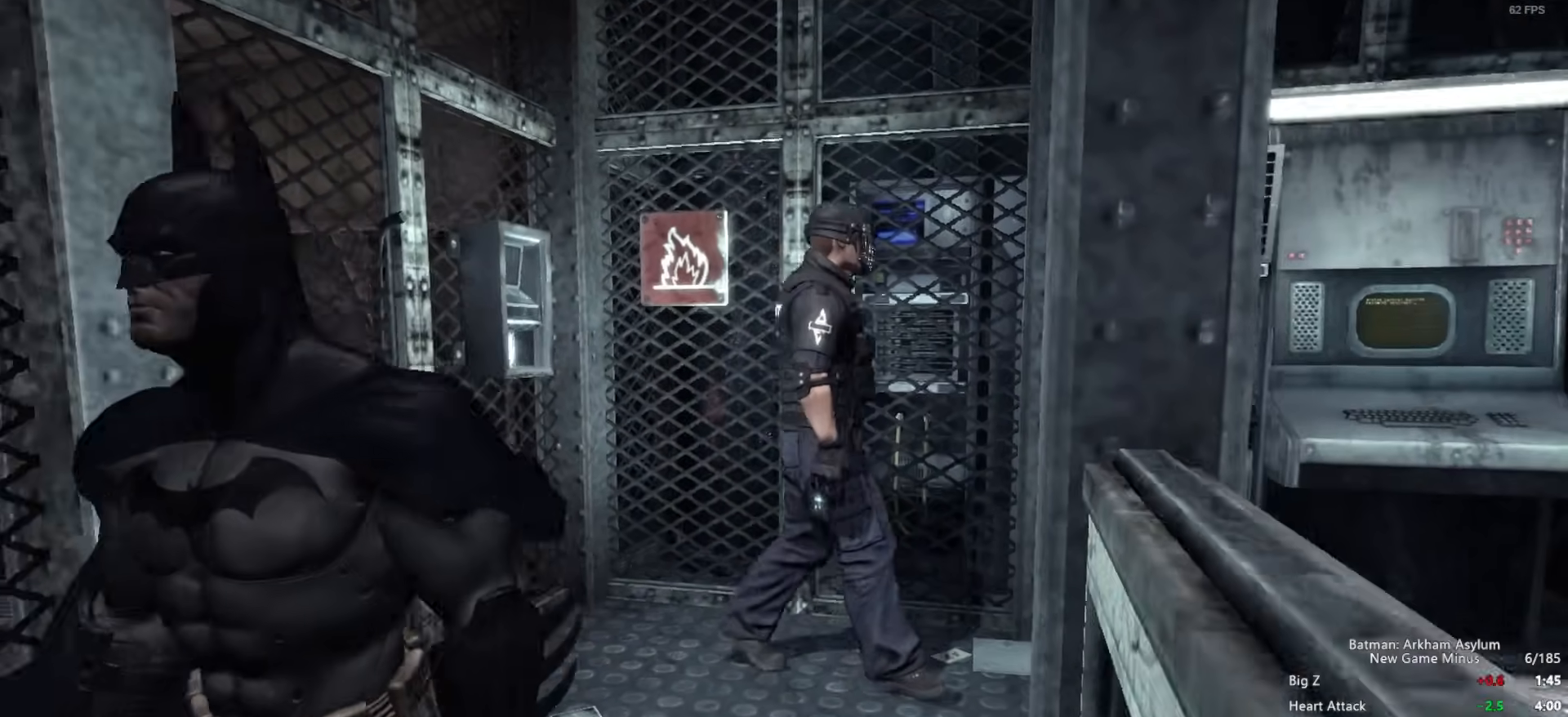
{"keys": ["a", "s"], "mouse": [], "events": [[83, "a", "up"], [350, "a", "down"]]}
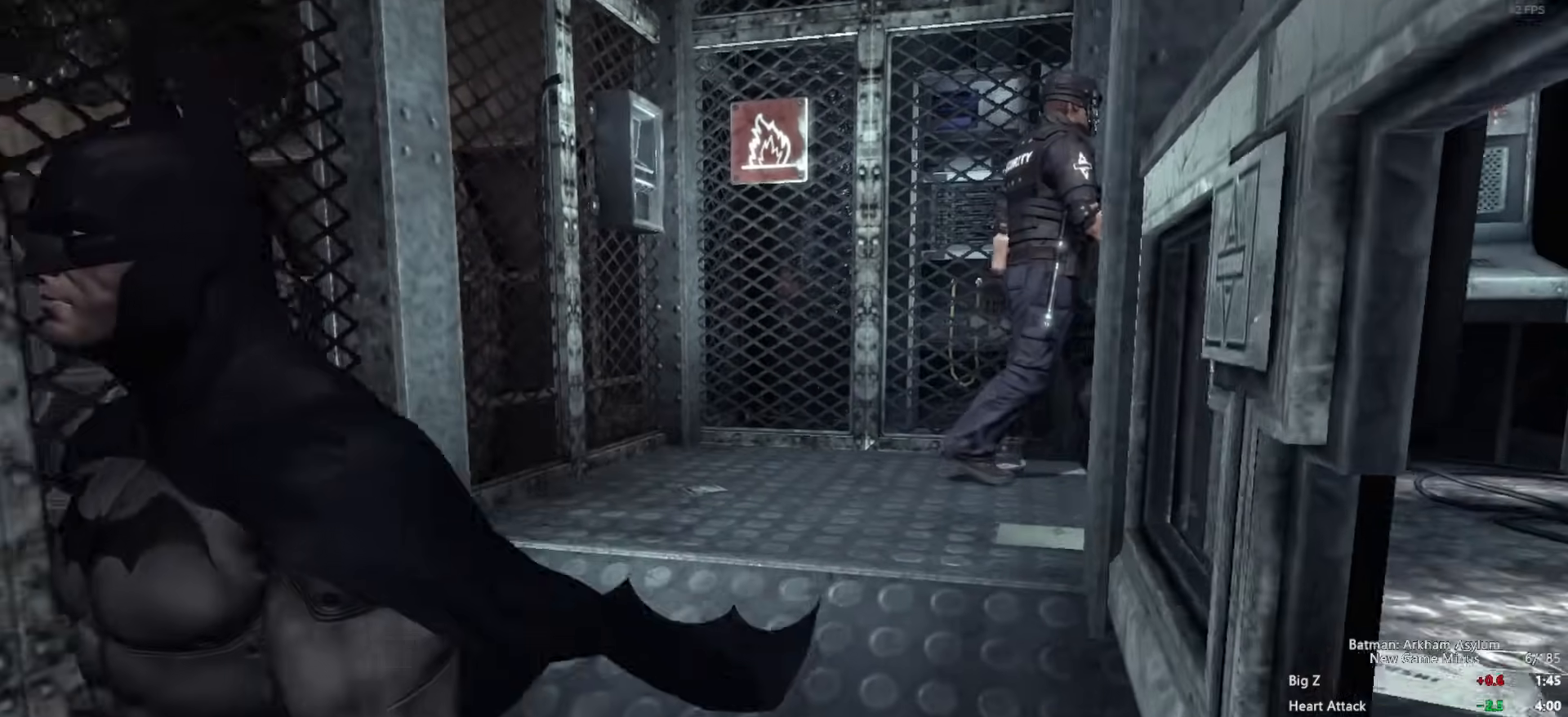
{"keys": ["a", "s"], "mouse": [], "events": []}
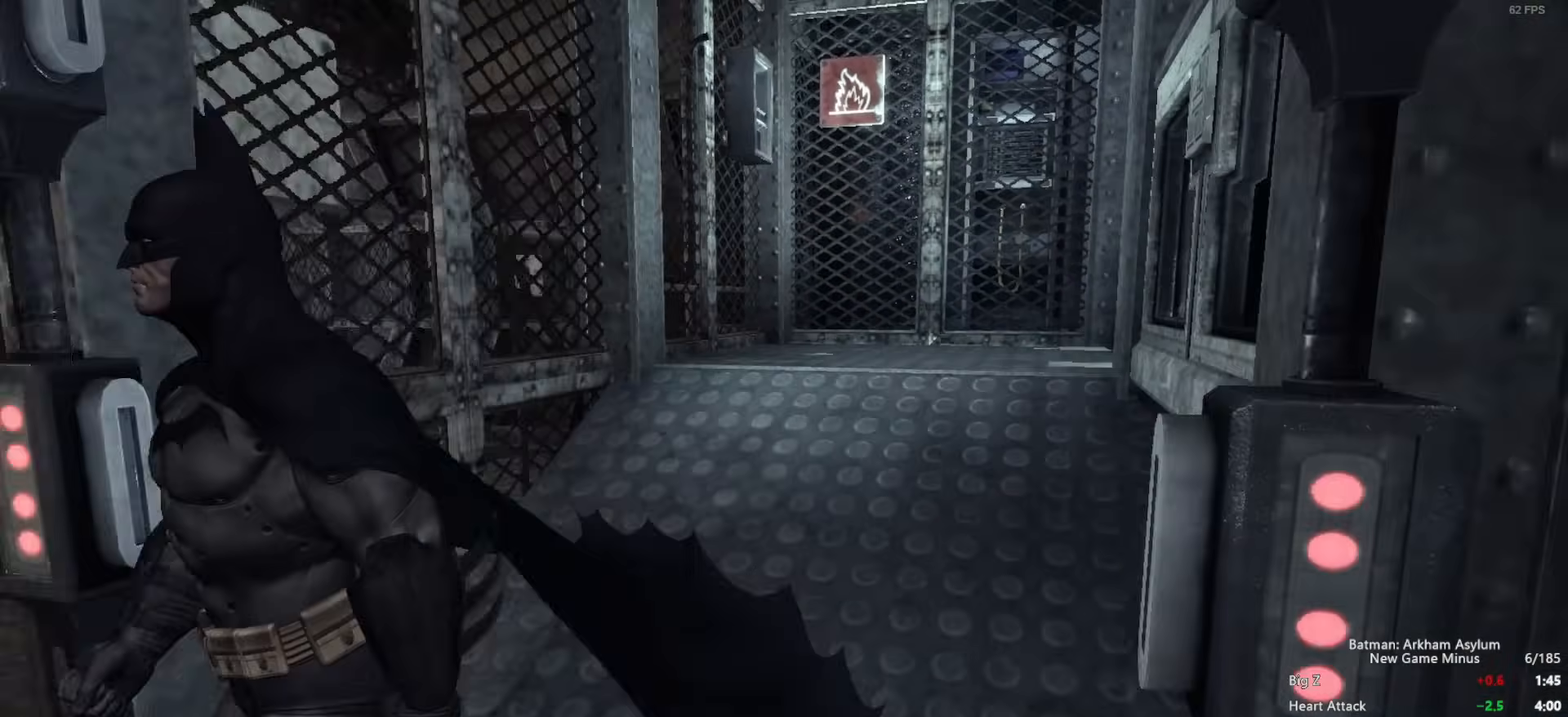
{"keys": ["a"], "mouse": [], "events": [[333, "s", "up"]]}
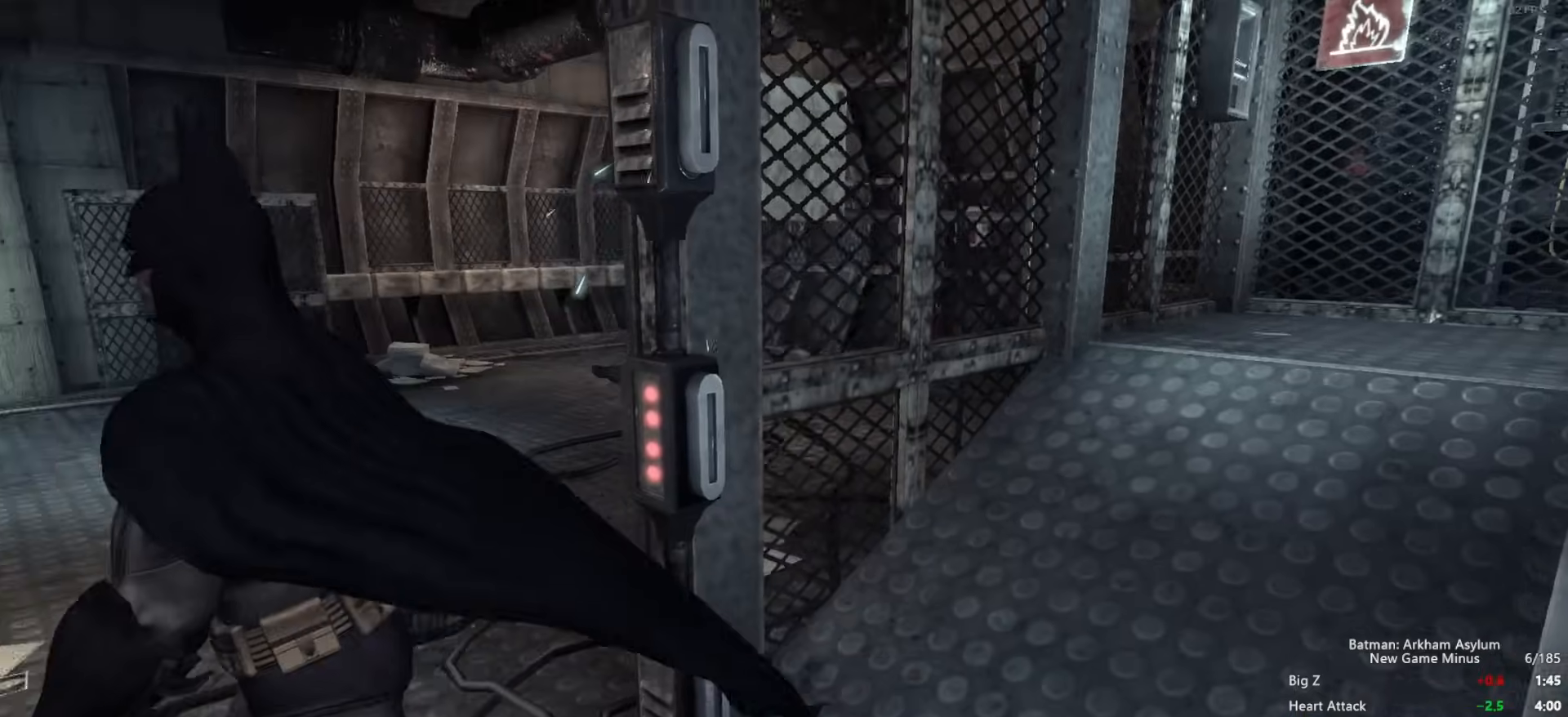
{"keys": [], "mouse": [], "events": [[217, "a", "up"], [217, "w", "down"], [400, "w", "up"]]}